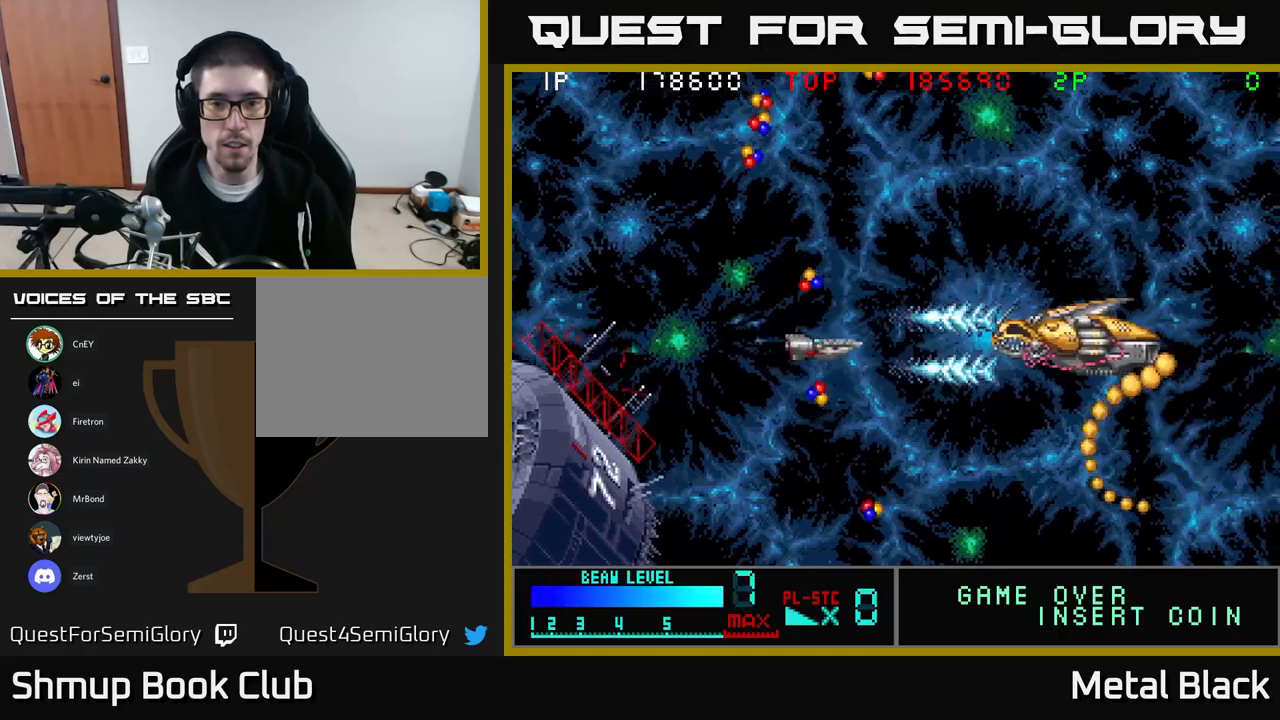
Gameplay with a controller (Xbox layout); each line is a JSON object with the inputs held at the frame after it. "events" lists button and stick changes between this image and that frame as [ms after this image, input, new state], when the widget could be followed in between. Not read: left_stick right_stick.
{"buttons": [], "events": [[100, "A", "up"], [134, "A", "down"], [167, "DPAD_RIGHT", "up"], [217, "DPAD_LEFT", "down"], [317, "A", "up"], [350, "A", "down"], [384, "DPAD_LEFT", "up"], [400, "DPAD_RIGHT", "down"], [467, "A", "up"], [500, "DPAD_RIGHT", "up"]]}
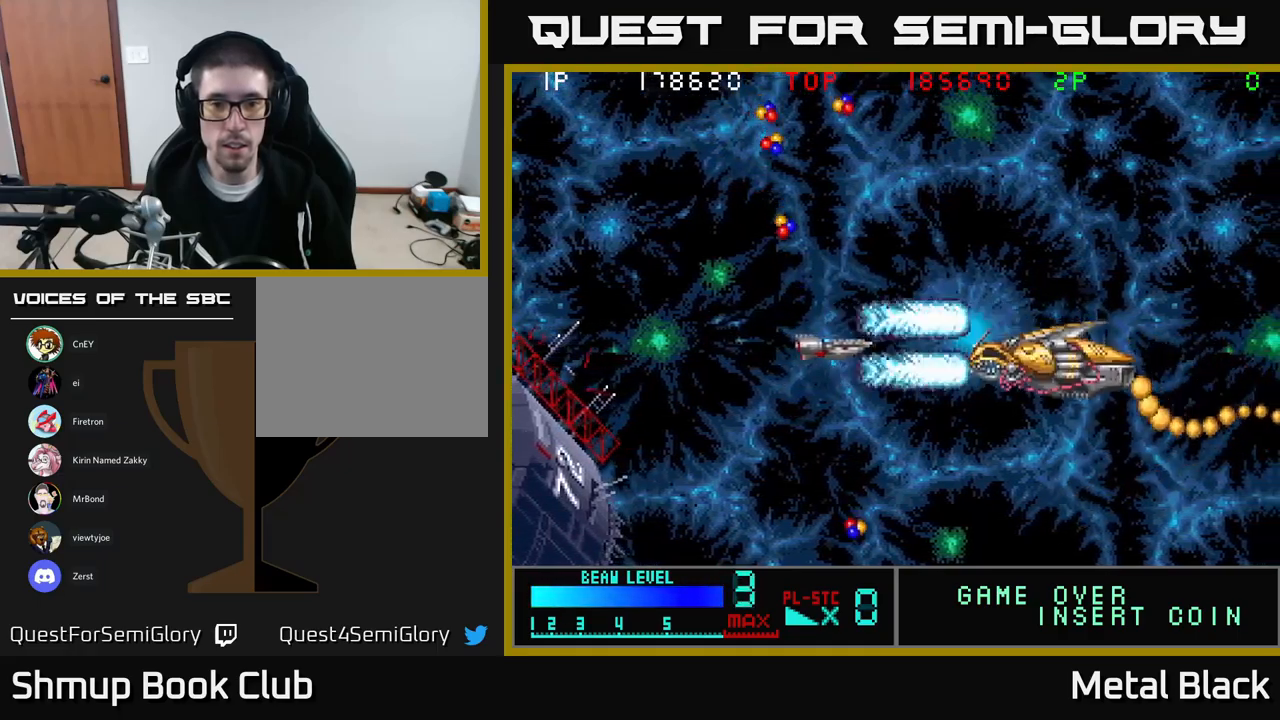
{"buttons": ["A", "DPAD_DOWN"], "events": [[17, "A", "down"], [34, "DPAD_LEFT", "down"], [117, "DPAD_DOWN", "down"], [217, "A", "up"], [250, "A", "down"], [250, "DPAD_DOWN", "up"], [384, "DPAD_DOWN", "down"], [417, "A", "up"], [434, "DPAD_LEFT", "up"], [467, "A", "down"]]}
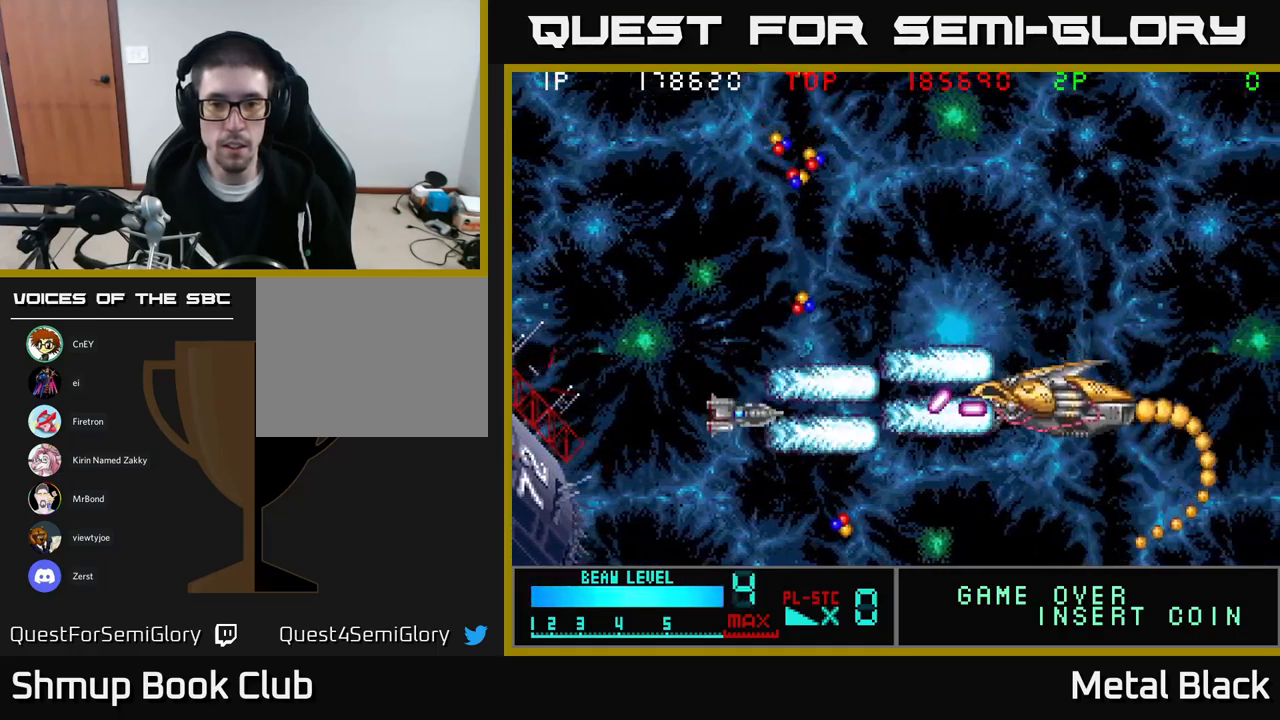
{"buttons": ["A", "DPAD_LEFT"], "events": [[117, "DPAD_DOWN", "up"], [117, "DPAD_LEFT", "down"], [167, "A", "up"], [184, "A", "down"], [367, "A", "up"], [384, "A", "down"]]}
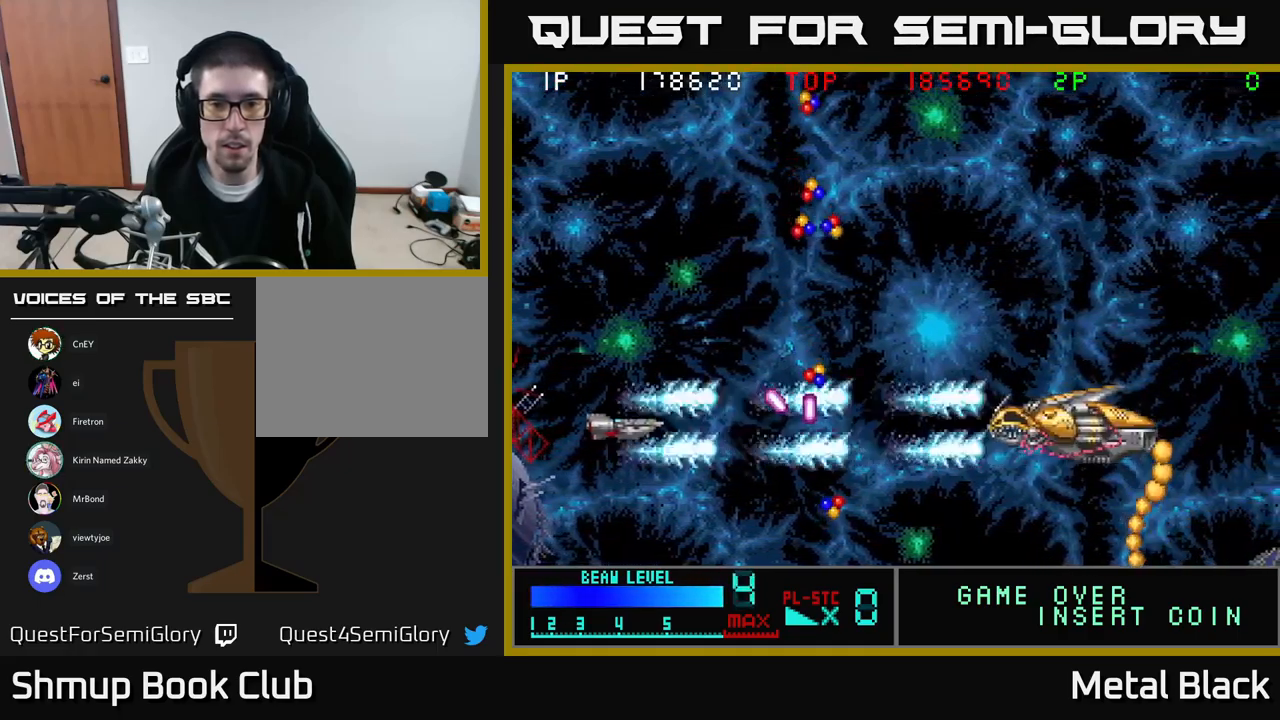
{"buttons": ["DPAD_RIGHT"], "events": [[84, "A", "up"], [84, "DPAD_LEFT", "up"], [117, "A", "down"], [200, "DPAD_DOWN", "down"], [217, "DPAD_RIGHT", "down"], [284, "A", "up"], [317, "A", "down"], [317, "DPAD_DOWN", "up"], [484, "A", "up"]]}
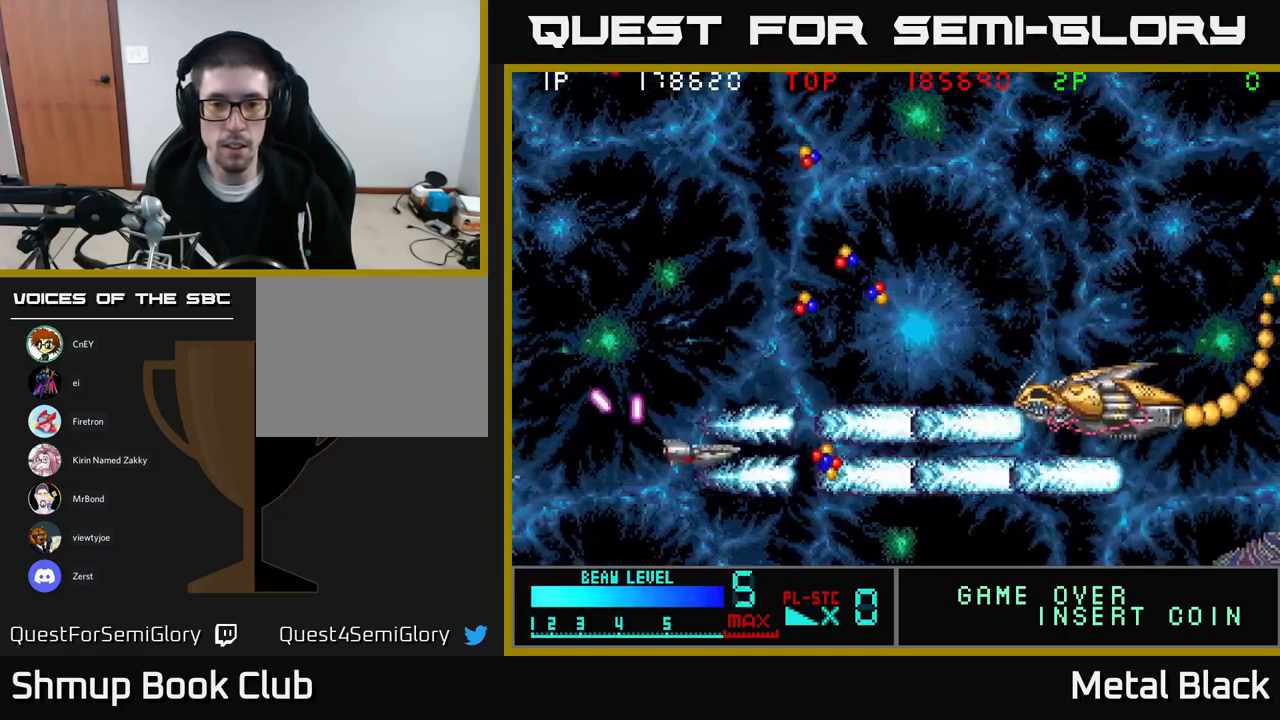
{"buttons": ["A", "DPAD_UP", "DPAD_RIGHT"], "events": [[34, "A", "down"], [200, "A", "up"], [267, "A", "down"], [334, "DPAD_UP", "down"], [417, "A", "up"], [450, "A", "down"]]}
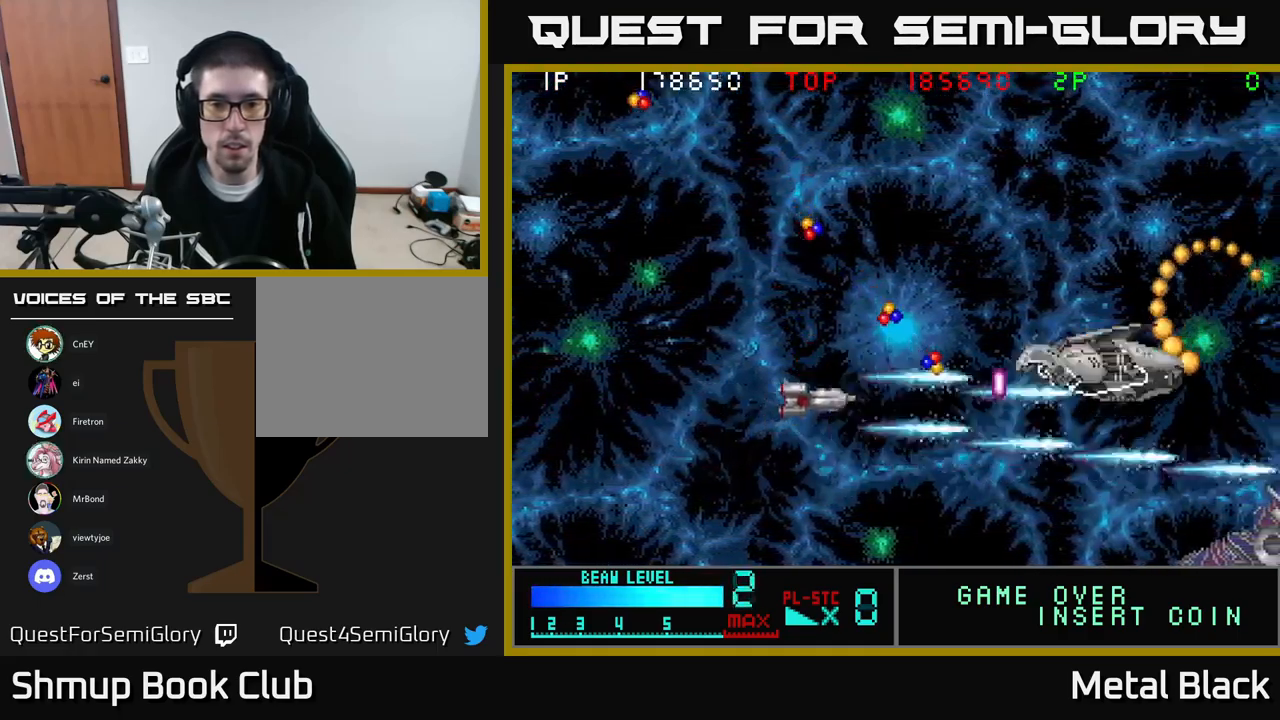
{"buttons": ["A", "DPAD_UP", "DPAD_LEFT"], "events": [[117, "A", "up"], [167, "A", "down"], [284, "DPAD_LEFT", "down"], [284, "DPAD_RIGHT", "up"], [317, "A", "up"], [367, "A", "down"]]}
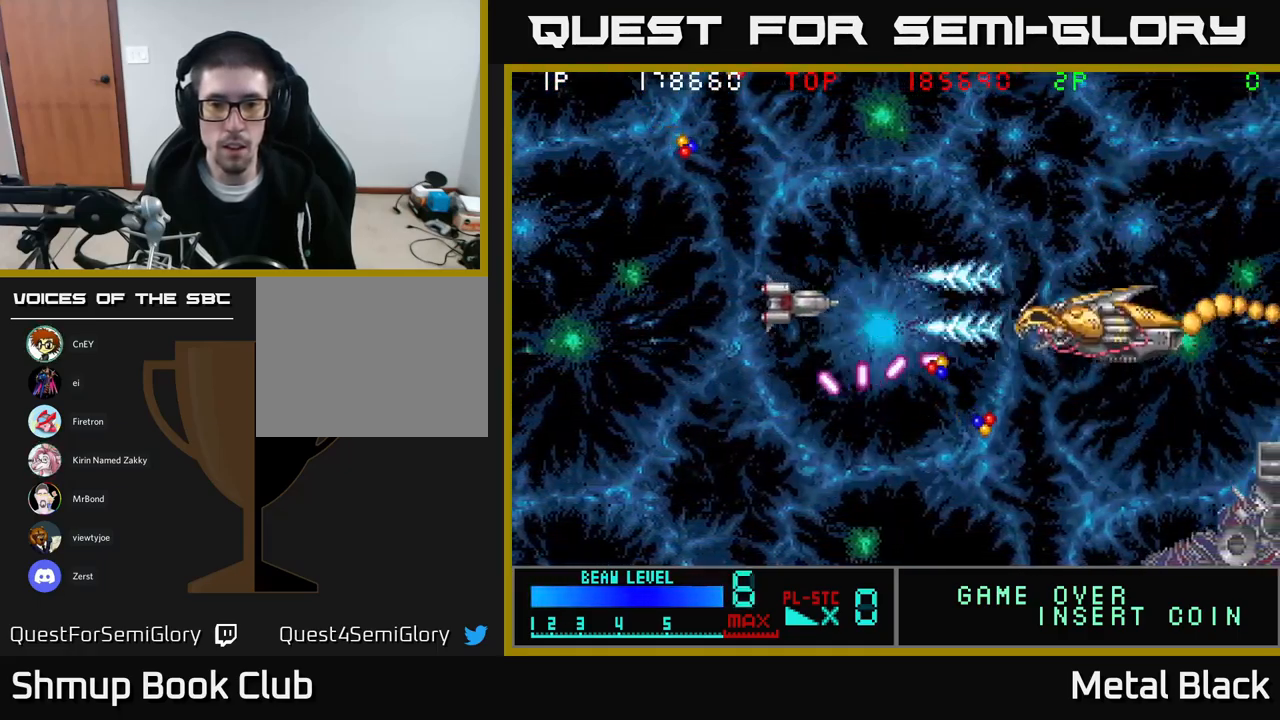
{"buttons": ["DPAD_UP"], "events": [[17, "A", "up"], [17, "DPAD_UP", "up"], [67, "A", "down"], [234, "A", "up"], [284, "A", "down"], [367, "DPAD_UP", "down"], [467, "A", "up"], [467, "DPAD_LEFT", "up"]]}
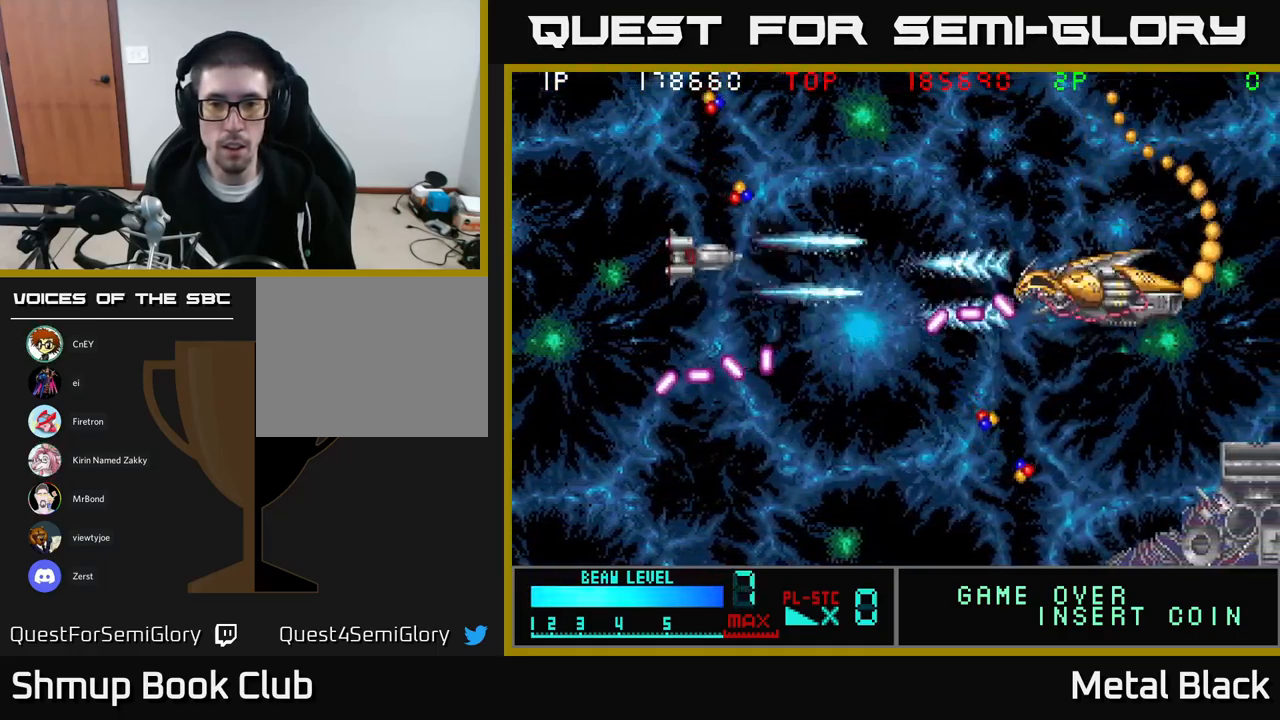
{"buttons": ["A", "DPAD_LEFT"]}
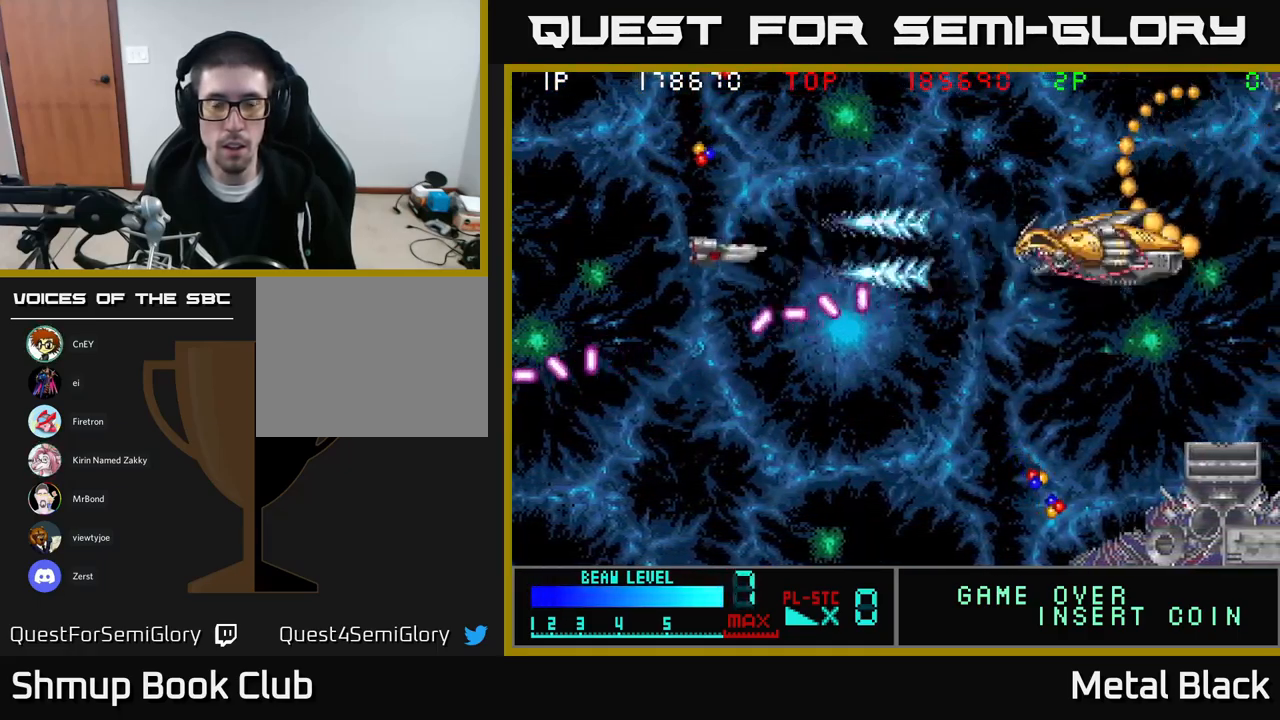
{"buttons": ["A", "DPAD_RIGHT"], "events": [[184, "A", "up"], [284, "A", "down"], [300, "DPAD_LEFT", "up"], [300, "DPAD_UP", "down"], [417, "A", "up"], [450, "DPAD_RIGHT", "down"], [467, "A", "down"], [484, "DPAD_UP", "up"]]}
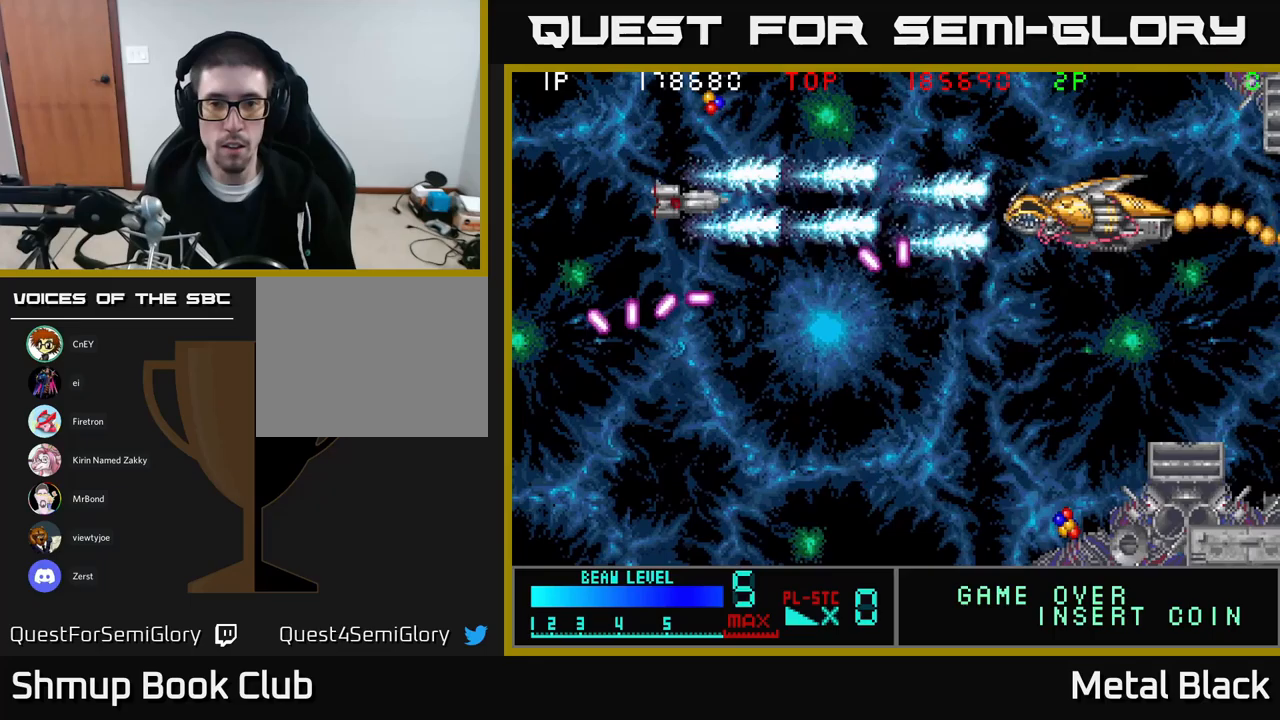
{"buttons": ["A"], "events": [[100, "DPAD_RIGHT", "up"], [183, "A", "up"], [217, "A", "down"], [383, "A", "up"], [433, "A", "down"]]}
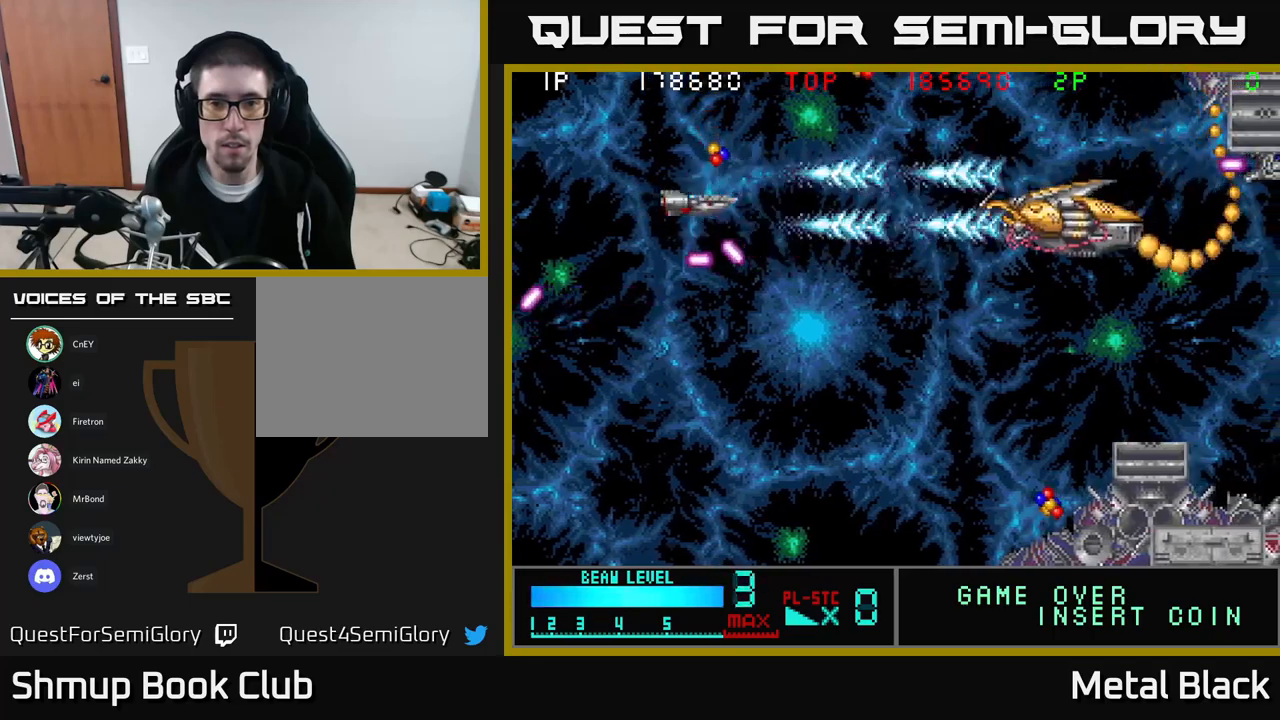
{"buttons": ["A", "DPAD_DOWN"], "events": [[117, "A", "up"], [167, "A", "down"], [200, "DPAD_UP", "down"], [233, "DPAD_RIGHT", "down"], [300, "DPAD_UP", "up"], [317, "A", "up"], [350, "DPAD_DOWN", "down"], [367, "A", "down"], [367, "DPAD_RIGHT", "up"]]}
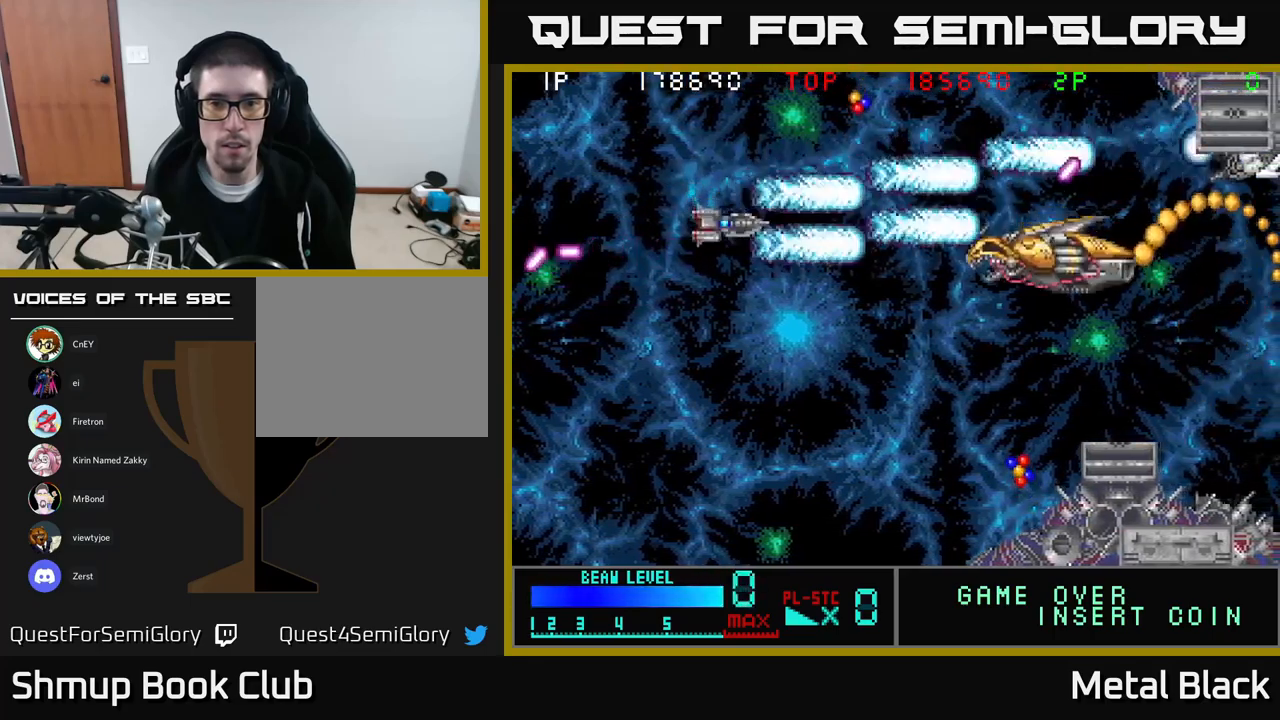
{"buttons": ["A", "DPAD_DOWN"], "events": [[33, "A", "up"], [50, "DPAD_DOWN", "up"], [83, "A", "down"], [83, "DPAD_LEFT", "down"], [83, "DPAD_UP", "down"], [217, "A", "up"], [267, "A", "down"], [267, "DPAD_UP", "up"], [333, "DPAD_DOWN", "down"], [383, "DPAD_LEFT", "up"], [433, "A", "up"], [483, "A", "down"]]}
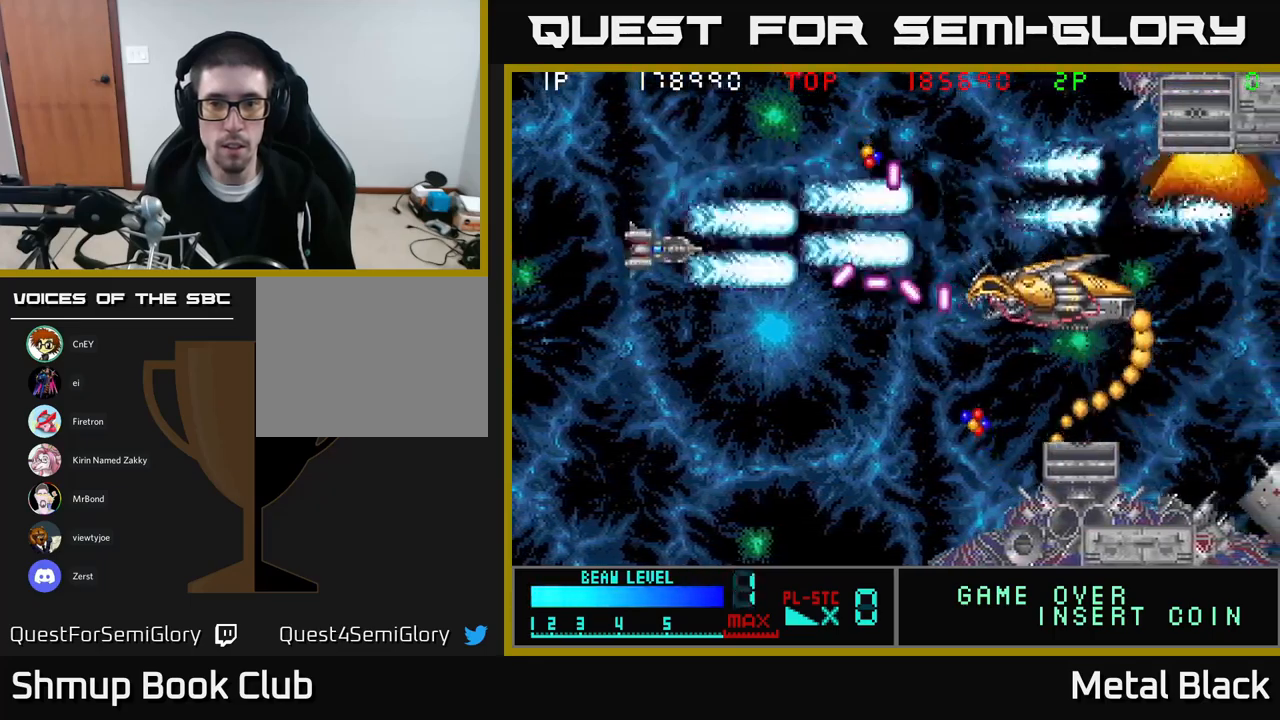
{"buttons": ["A", "DPAD_DOWN", "DPAD_RIGHT"], "events": [[117, "A", "up"], [167, "A", "down"], [300, "DPAD_RIGHT", "down"], [333, "A", "up"], [367, "A", "down"]]}
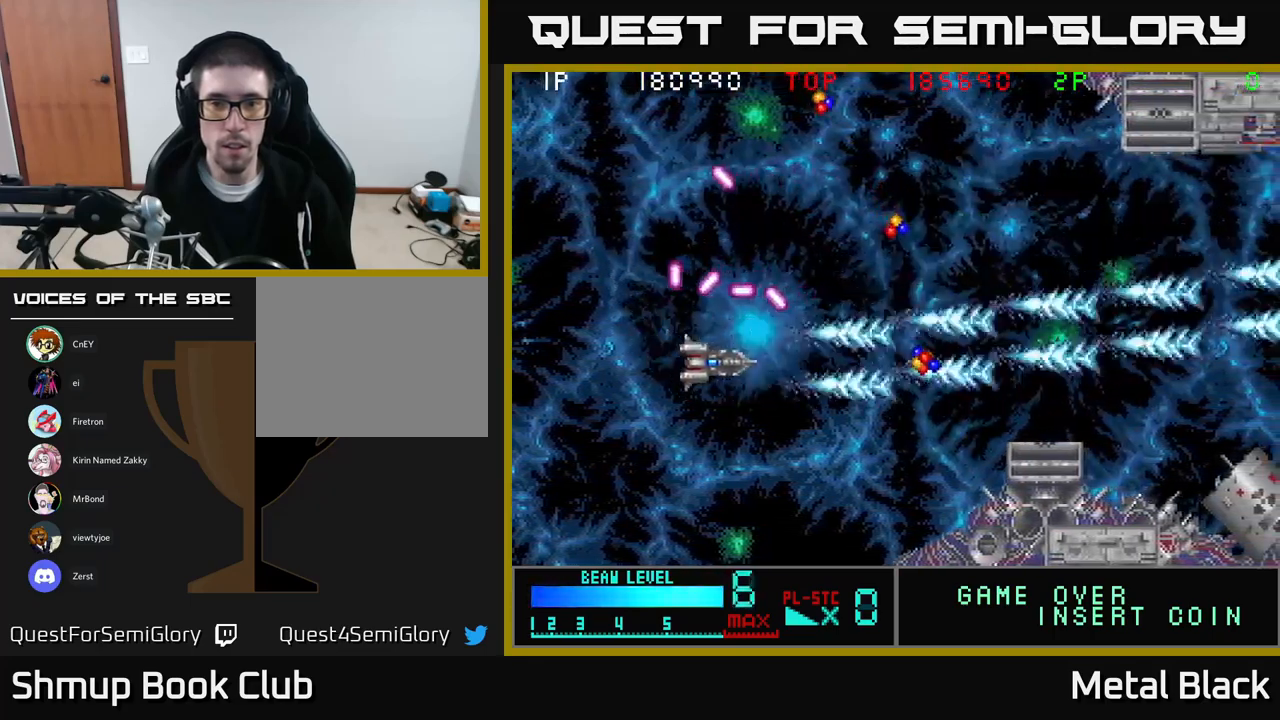
{"buttons": ["A", "DPAD_UP", "DPAD_RIGHT"], "events": [[17, "A", "up"], [33, "DPAD_DOWN", "up"], [67, "A", "down"], [233, "A", "up"], [300, "A", "down"], [300, "DPAD_UP", "down"], [433, "A", "up"], [500, "A", "down"]]}
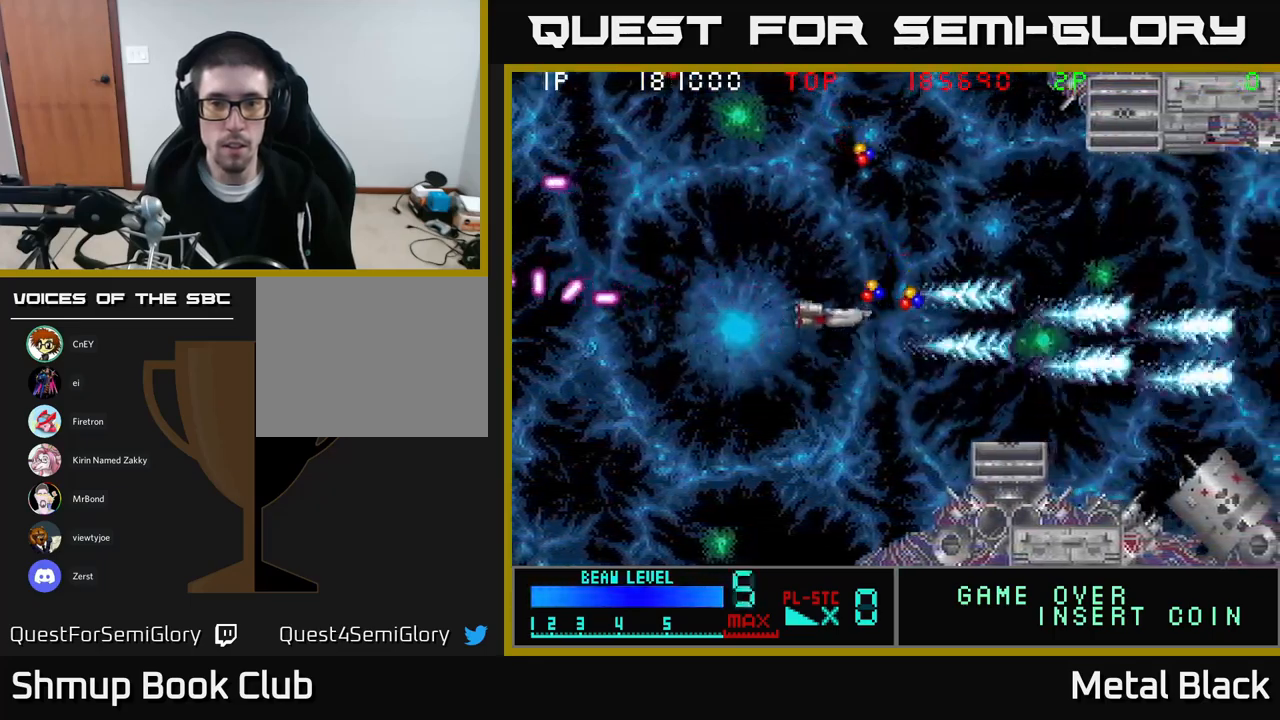
{"buttons": ["A", "DPAD_UP"], "events": [[83, "DPAD_UP", "up"], [183, "A", "up"], [200, "DPAD_DOWN", "down"], [217, "A", "down"], [317, "DPAD_DOWN", "up"], [350, "DPAD_RIGHT", "up"], [350, "DPAD_UP", "down"], [367, "A", "up"], [433, "A", "down"]]}
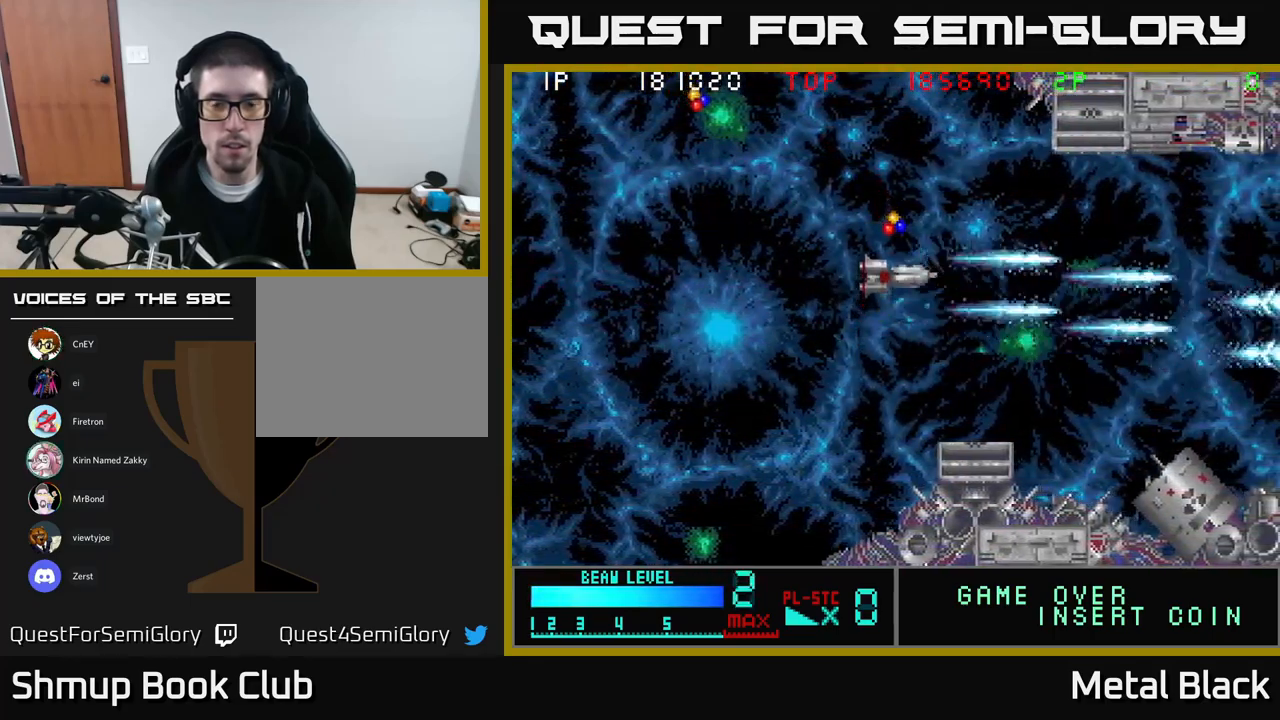
{"buttons": ["A", "DPAD_LEFT"], "events": [[100, "A", "up"], [167, "A", "down"], [283, "DPAD_LEFT", "down"], [367, "A", "up"], [400, "A", "down"], [433, "DPAD_UP", "up"]]}
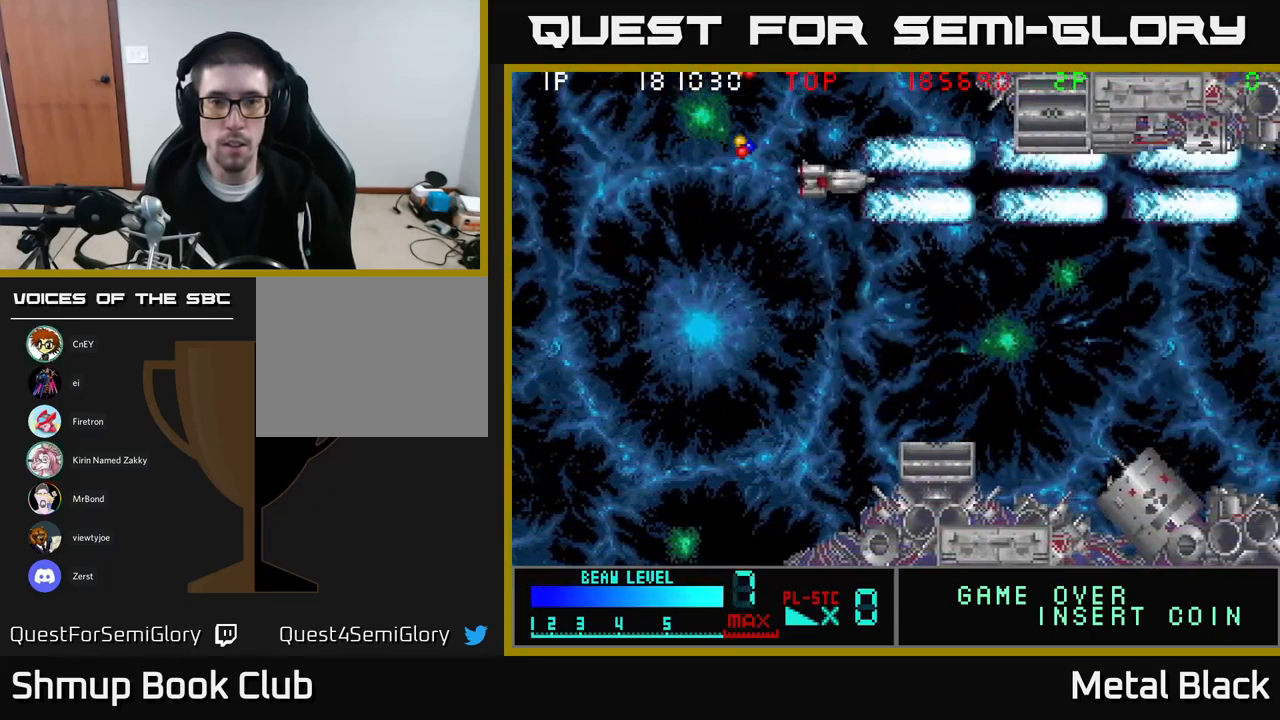
{"buttons": ["DPAD_UP", "DPAD_LEFT"], "events": [[67, "A", "up"], [117, "A", "down"], [150, "DPAD_UP", "down"], [300, "A", "up"], [333, "A", "down"], [400, "DPAD_LEFT", "up"], [483, "A", "up"], [483, "DPAD_LEFT", "down"]]}
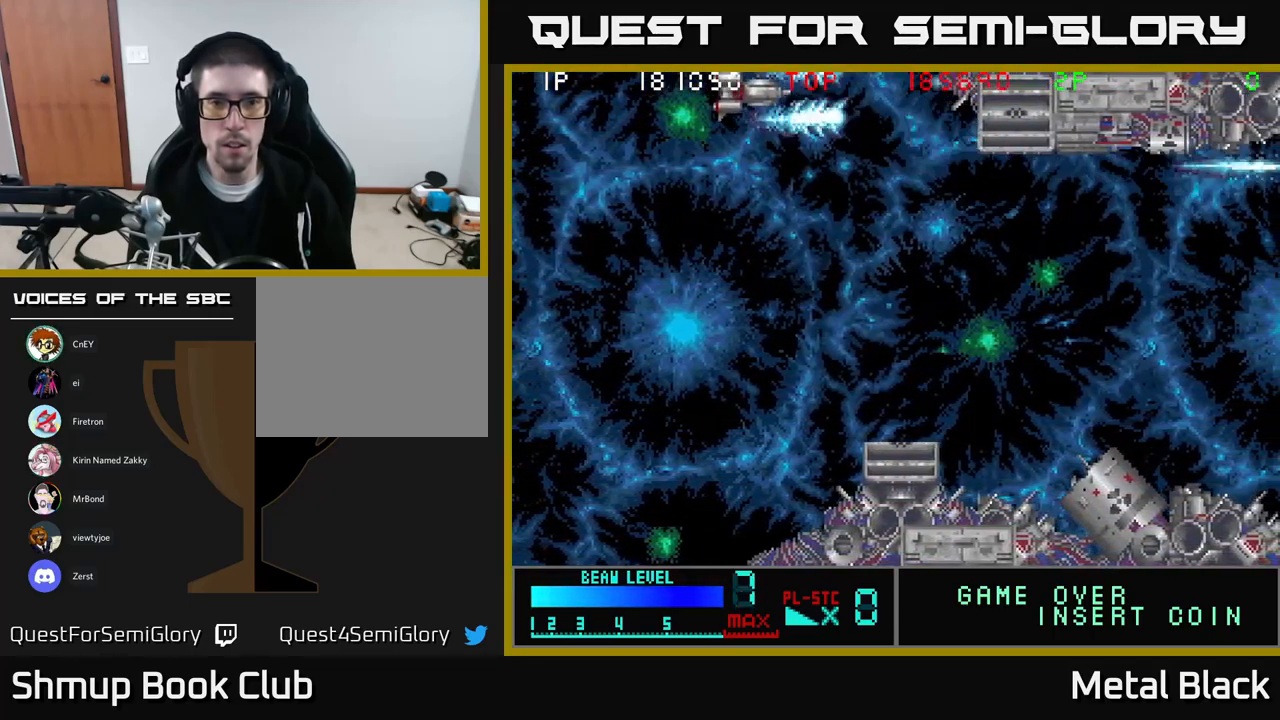
{"buttons": ["A", "DPAD_DOWN"], "events": [[33, "DPAD_UP", "up"], [50, "A", "down"], [133, "DPAD_DOWN", "down"], [200, "DPAD_LEFT", "up"], [233, "A", "up"], [283, "A", "down"], [450, "A", "up"], [483, "A", "down"]]}
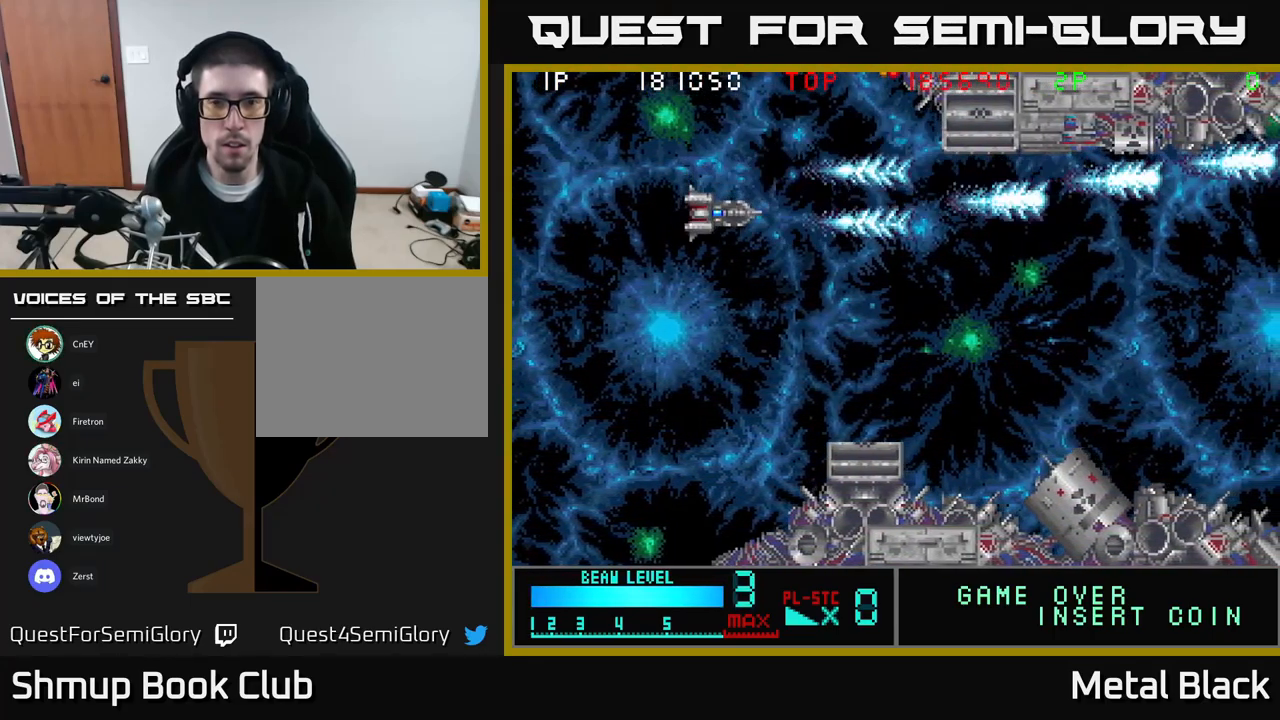
{"buttons": ["A"]}
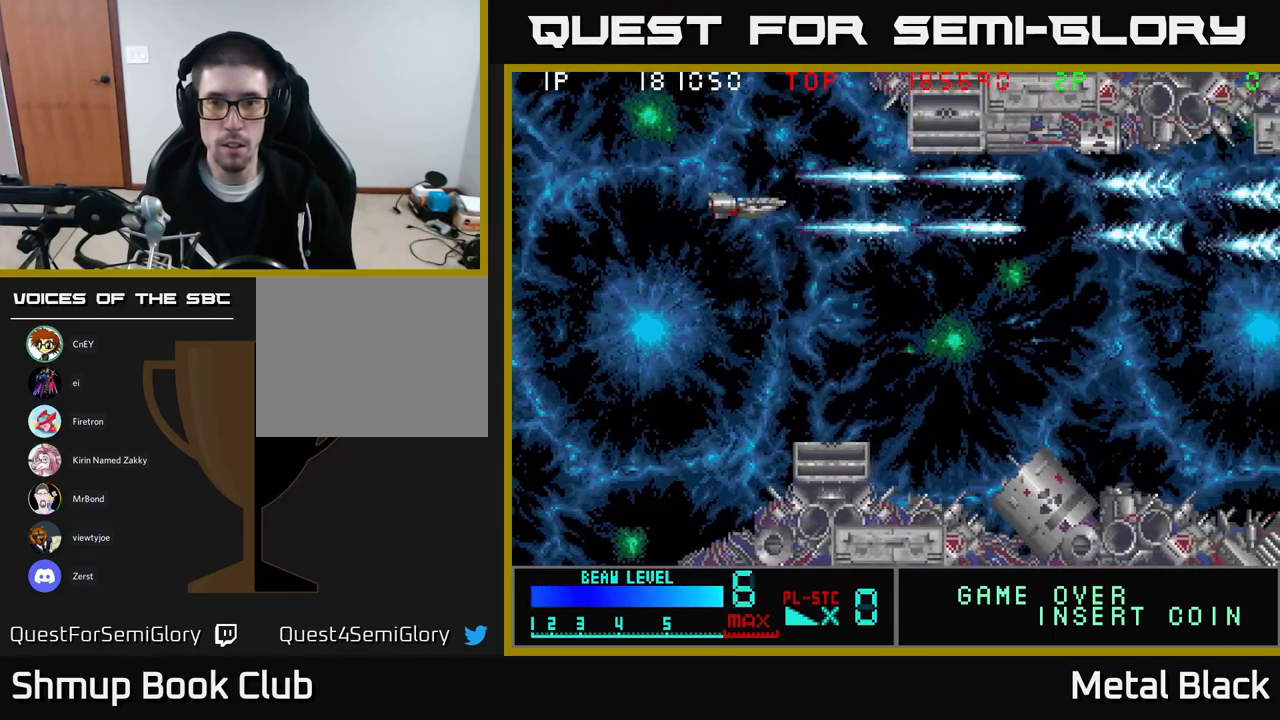
{"buttons": ["A"], "events": [[99, "A", "up"], [133, "A", "down"], [299, "A", "up"], [366, "A", "down"]]}
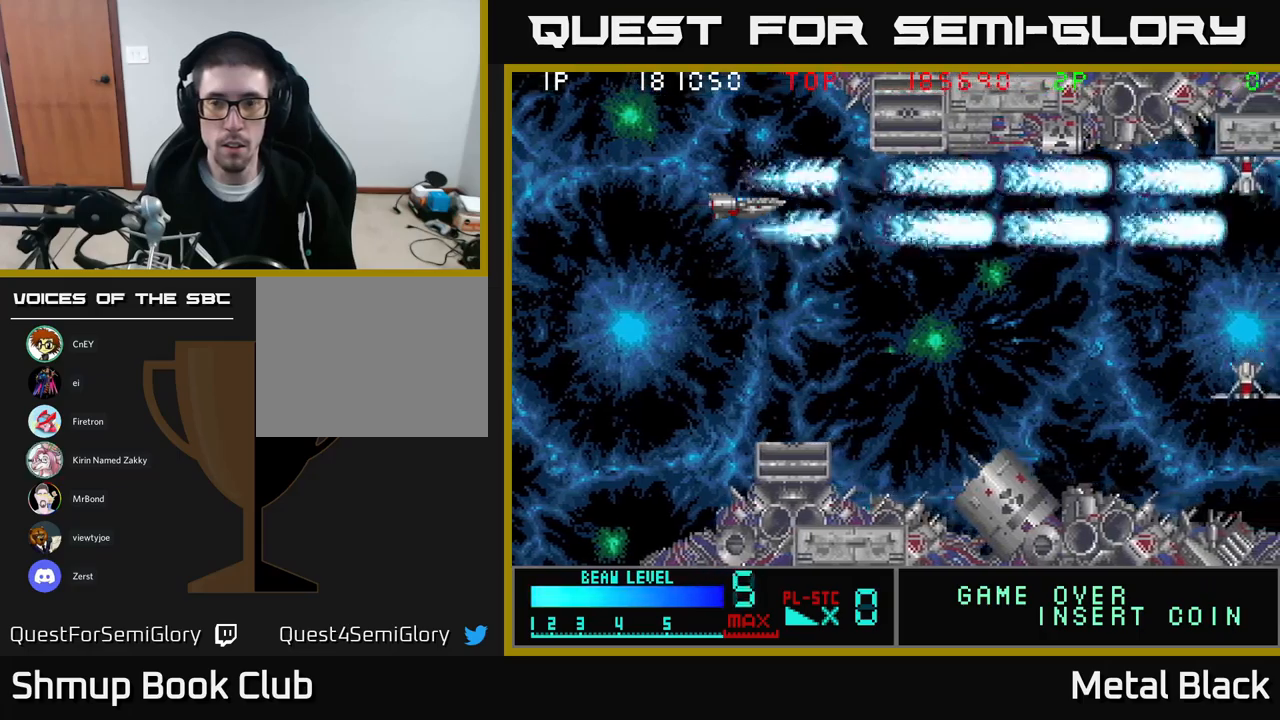
{"buttons": ["A", "DPAD_DOWN", "DPAD_RIGHT"], "events": [[17, "A", "up"], [50, "A", "down"], [217, "A", "up"], [267, "DPAD_DOWN", "down"], [283, "A", "down"], [317, "DPAD_RIGHT", "down"], [433, "A", "up"], [467, "A", "down"]]}
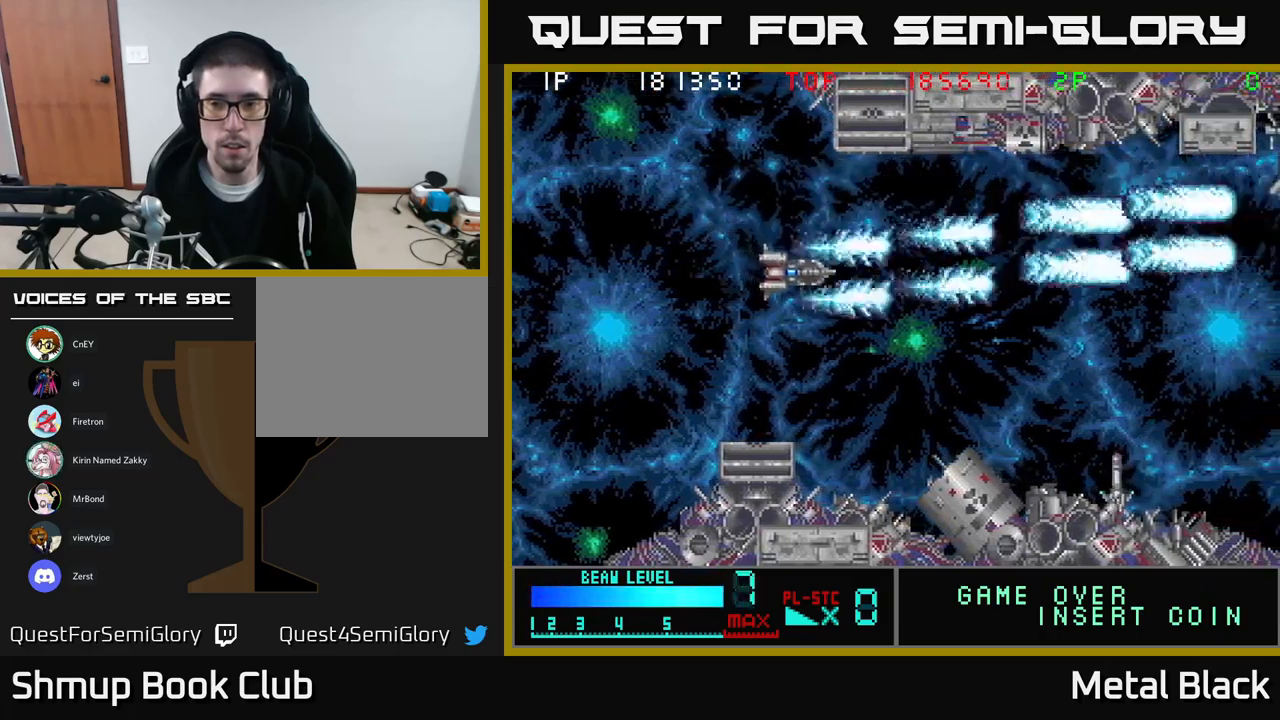
{"buttons": ["A", "DPAD_RIGHT"], "events": [[67, "DPAD_RIGHT", "up"], [150, "A", "up"], [200, "A", "down"], [317, "DPAD_RIGHT", "down"], [350, "A", "up"], [400, "A", "down"], [417, "DPAD_DOWN", "up"]]}
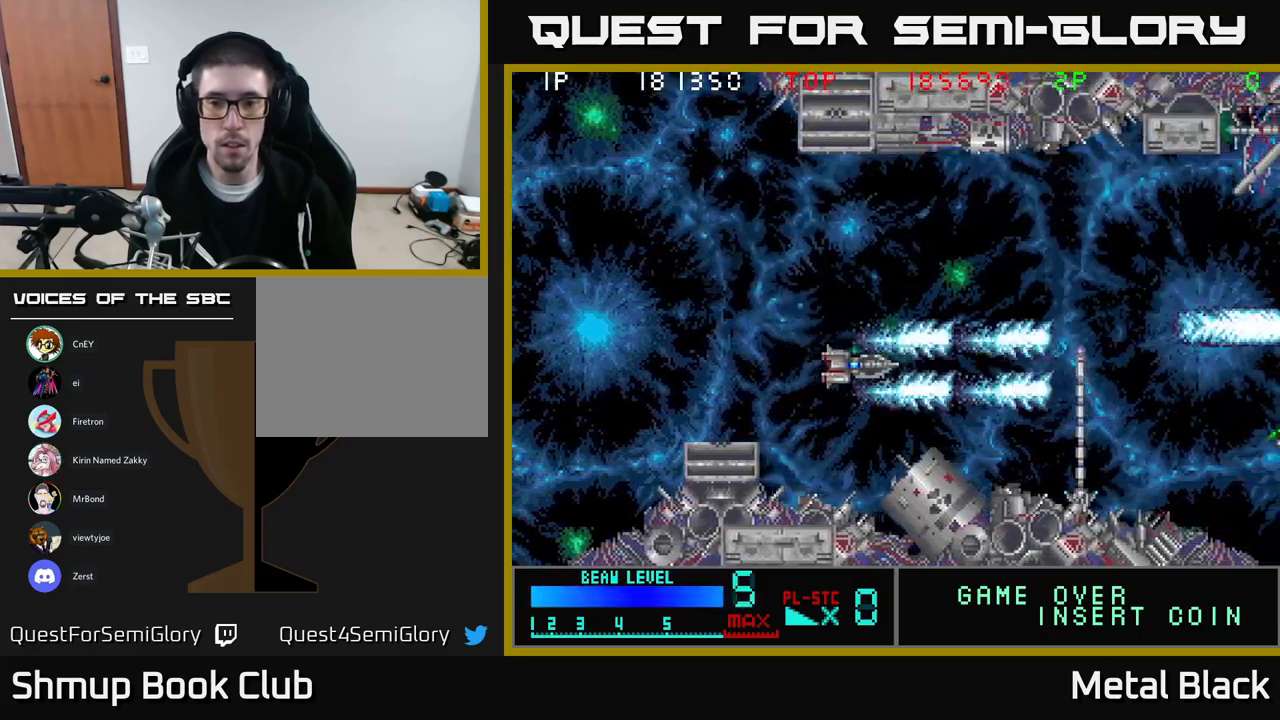
{"buttons": ["A"], "events": [[83, "A", "up"], [133, "A", "down"], [217, "DPAD_DOWN", "down"], [283, "A", "up"], [317, "DPAD_RIGHT", "up"], [333, "A", "down"], [500, "DPAD_DOWN", "up"]]}
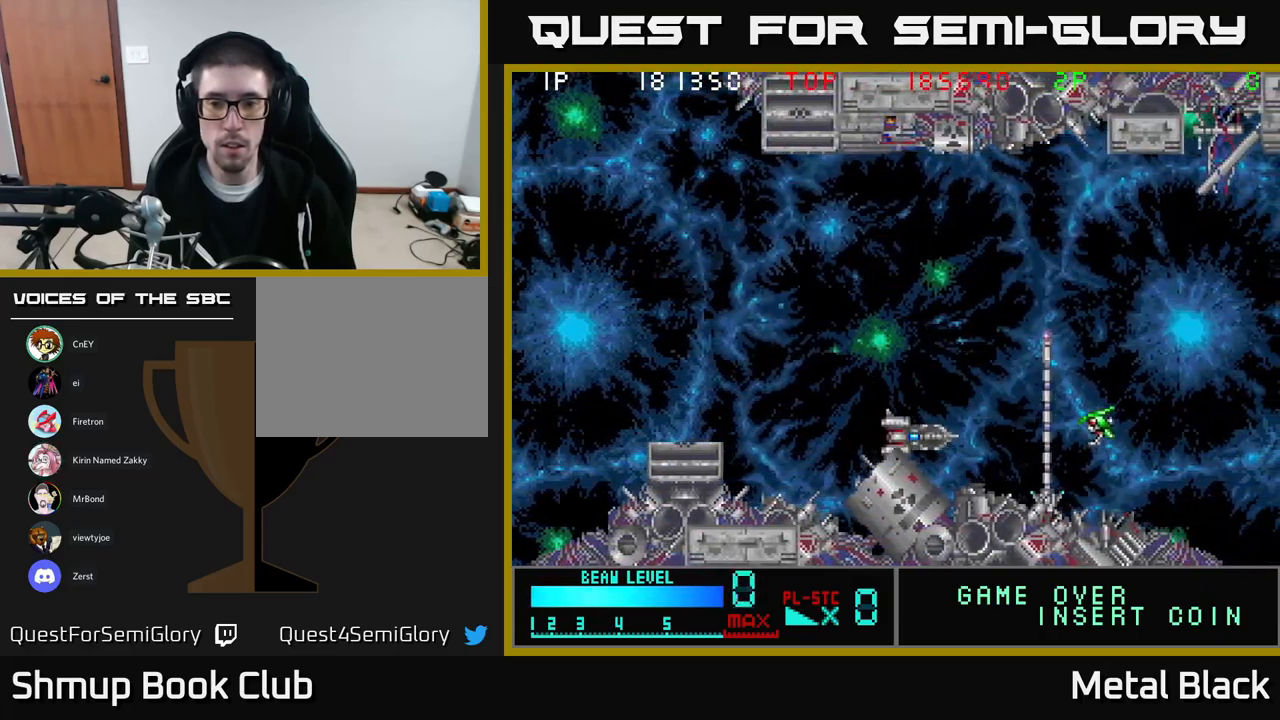
{"buttons": ["A", "DPAD_UP", "DPAD_LEFT"], "events": [[33, "A", "up"], [83, "A", "down"], [217, "A", "up"], [267, "A", "down"], [350, "DPAD_UP", "down"], [433, "A", "up"], [483, "A", "down"], [500, "DPAD_LEFT", "down"]]}
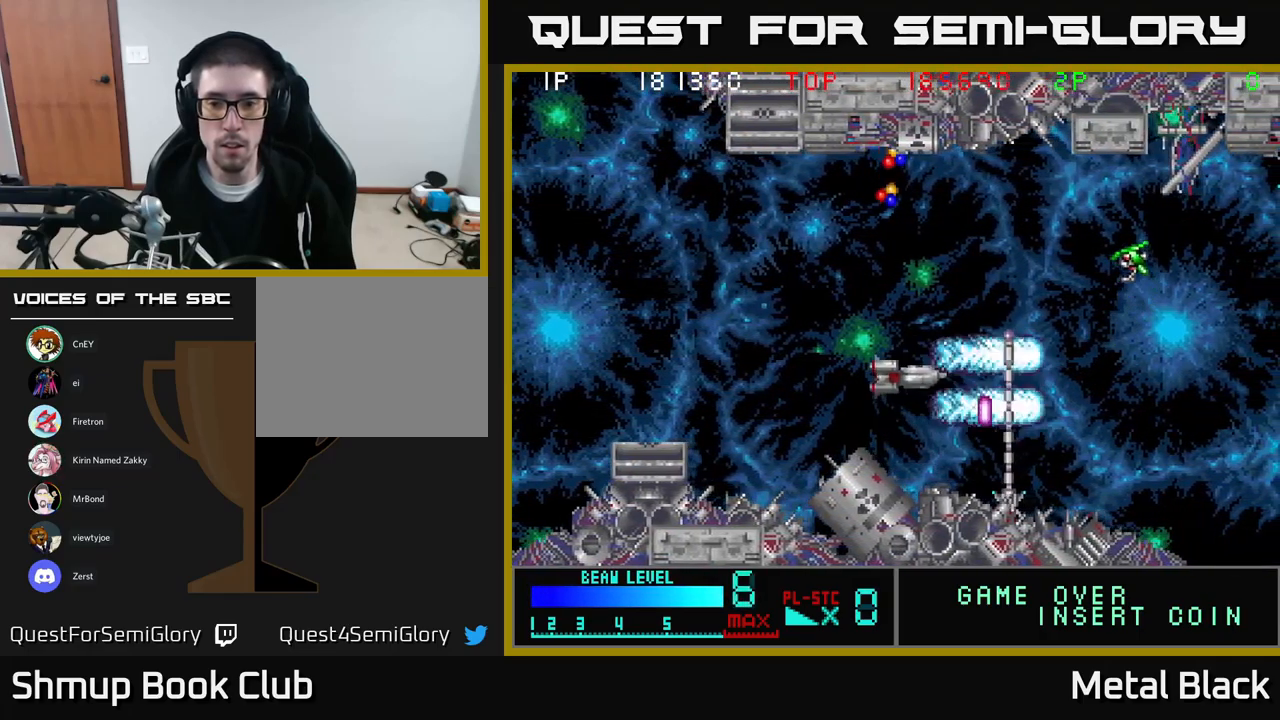
{"buttons": ["A", "DPAD_UP", "DPAD_LEFT"], "events": [[150, "A", "up"], [183, "A", "down"], [267, "DPAD_LEFT", "up"], [350, "A", "up"], [383, "A", "down"], [500, "DPAD_LEFT", "down"]]}
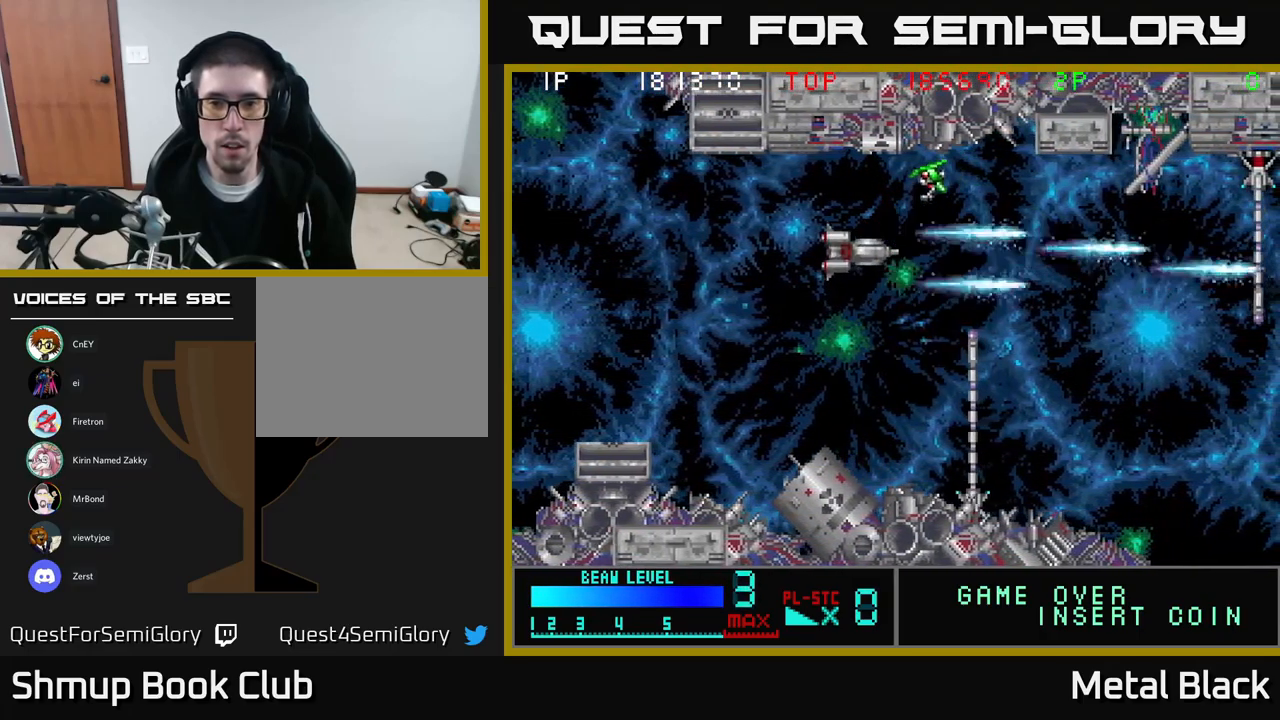
{"buttons": ["A", "DPAD_RIGHT"], "events": [[33, "A", "up"], [83, "A", "down"], [250, "A", "up"], [250, "DPAD_UP", "up"], [283, "A", "down"], [400, "DPAD_LEFT", "up"], [450, "A", "up"], [450, "DPAD_RIGHT", "down"], [500, "A", "down"]]}
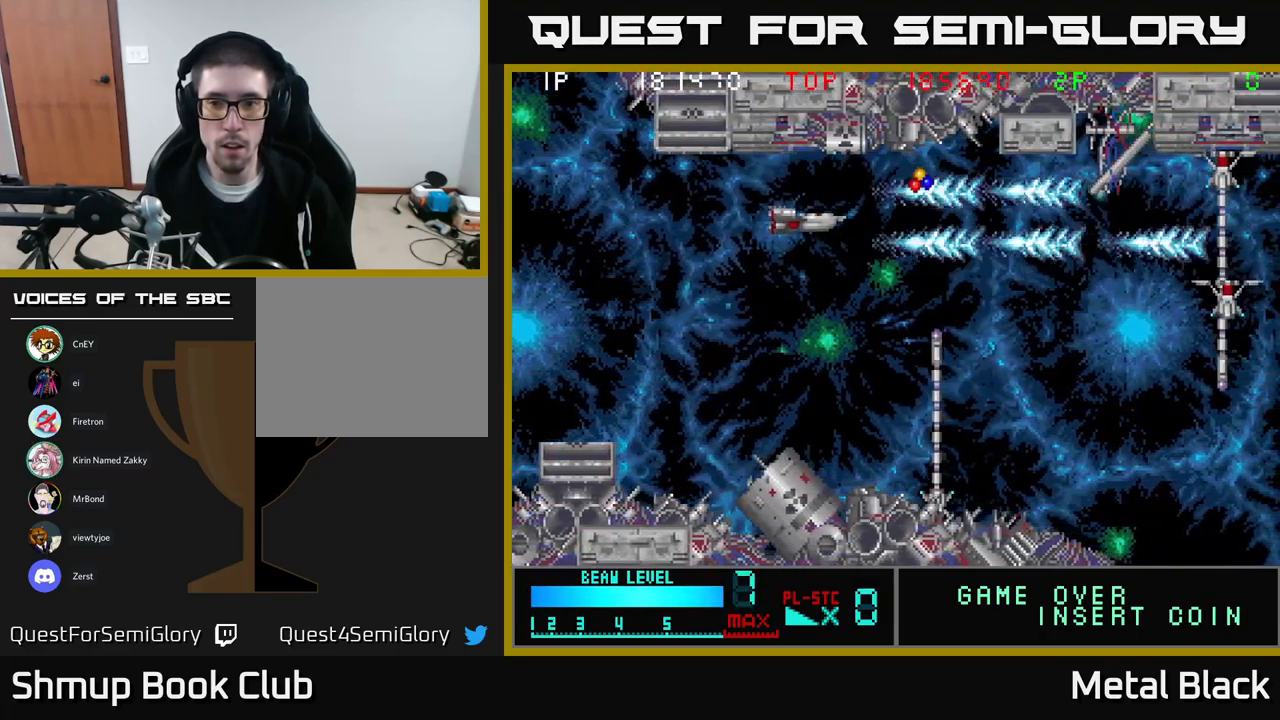
{"buttons": ["A", "DPAD_DOWN"], "events": [[117, "DPAD_RIGHT", "up"], [167, "A", "up"], [183, "DPAD_DOWN", "down"], [200, "A", "down"], [333, "DPAD_DOWN", "up"], [350, "DPAD_LEFT", "down"], [367, "A", "up"], [400, "A", "down"], [417, "DPAD_DOWN", "down"], [467, "DPAD_LEFT", "up"]]}
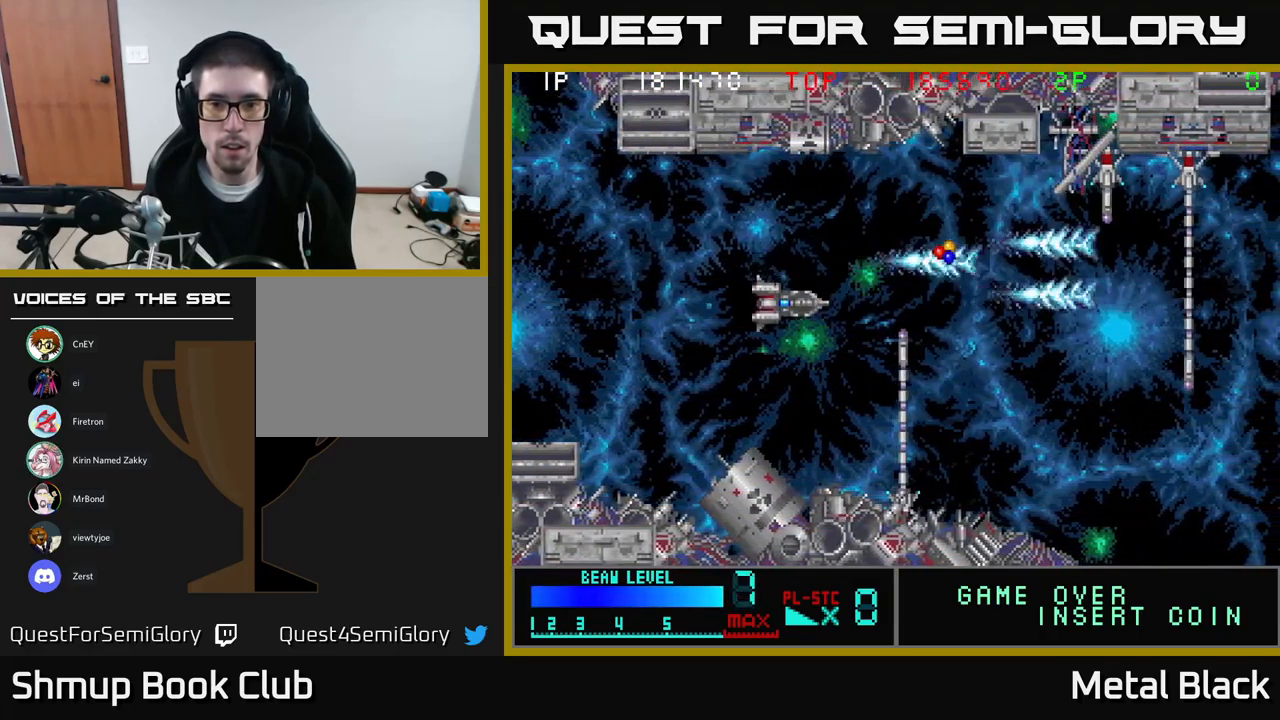
{"buttons": ["A", "DPAD_DOWN"], "events": [[83, "A", "up"], [133, "A", "down"], [300, "A", "up"], [350, "A", "down"]]}
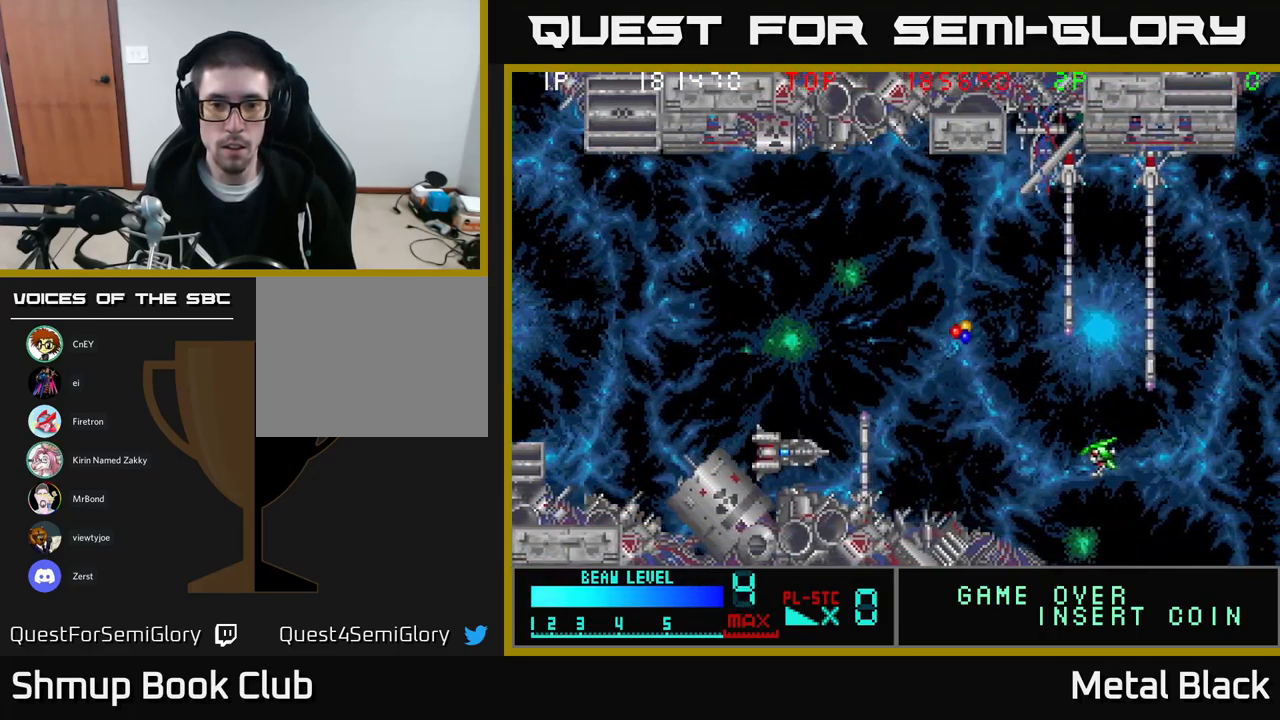
{"buttons": ["A", "DPAD_LEFT"], "events": [[17, "A", "up"], [67, "A", "down"], [67, "DPAD_DOWN", "up"], [217, "A", "up"], [283, "A", "down"], [400, "A", "up"], [400, "DPAD_LEFT", "down"], [450, "A", "down"]]}
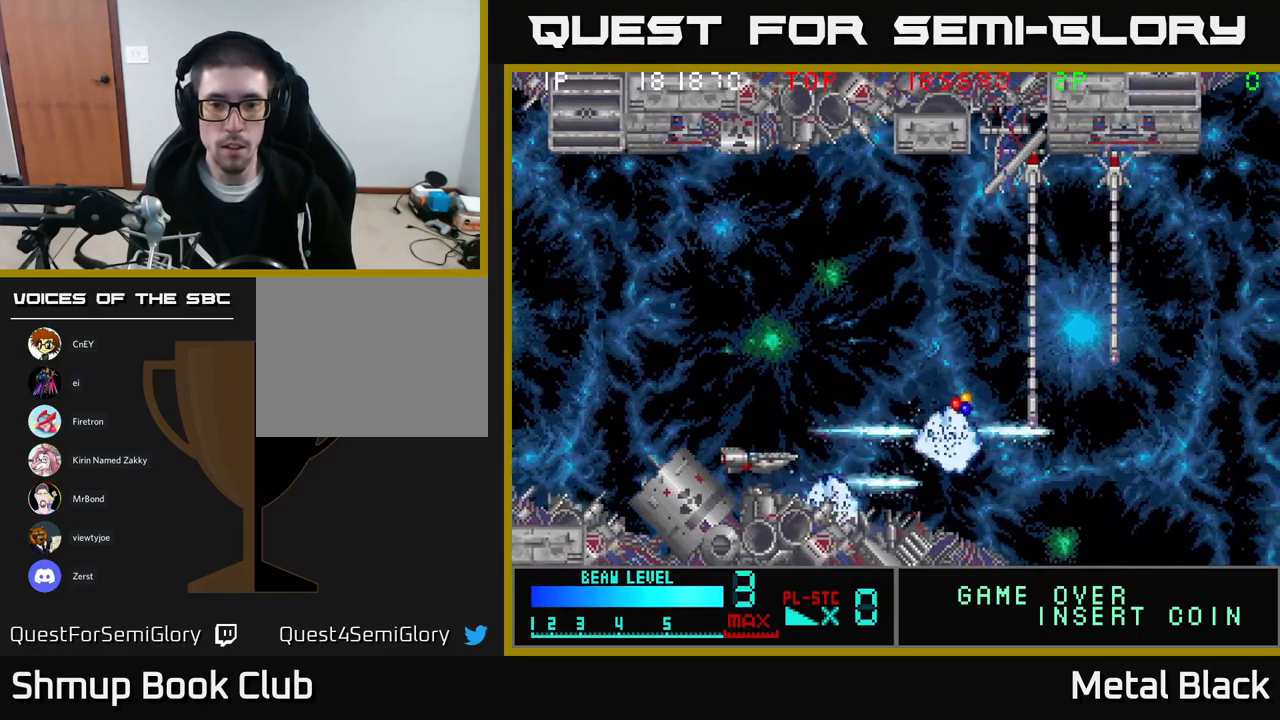
{"buttons": ["DPAD_UP"], "events": [[33, "DPAD_LEFT", "up"], [83, "A", "up"], [100, "DPAD_LEFT", "down"], [167, "A", "down"], [167, "DPAD_UP", "down"], [300, "A", "up"], [350, "A", "down"], [367, "DPAD_LEFT", "up"], [500, "A", "up"]]}
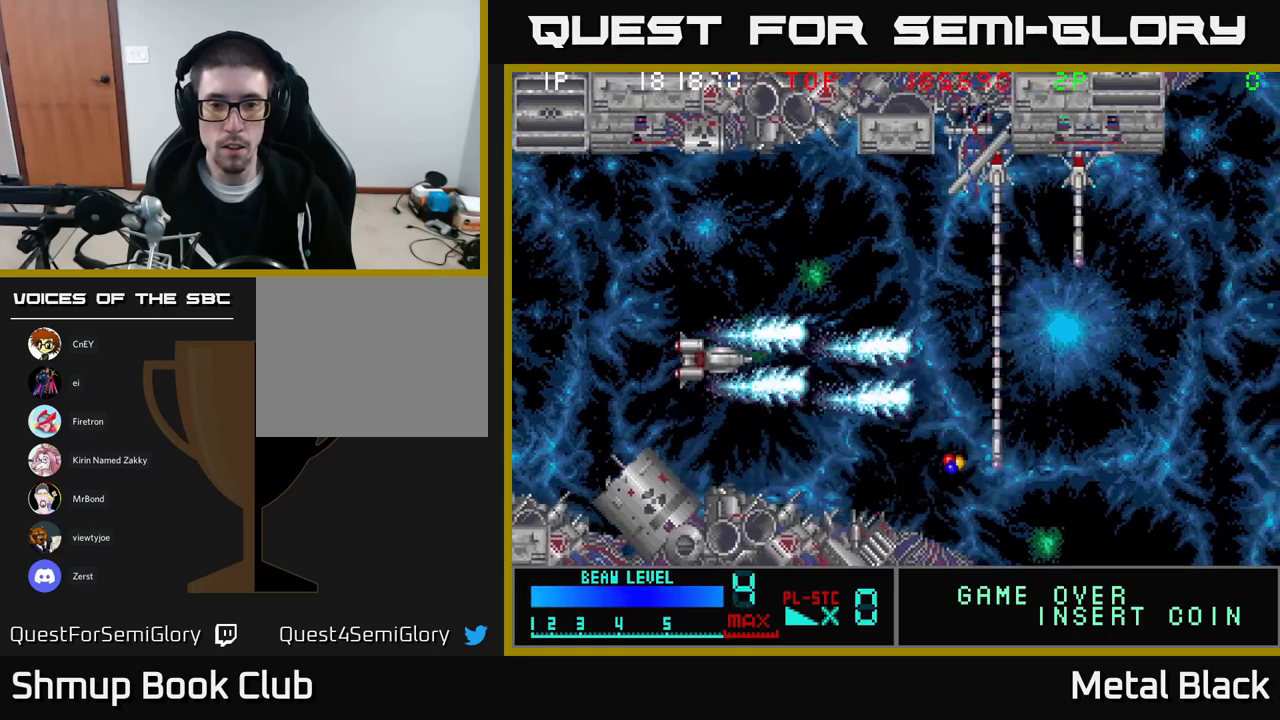
{"buttons": ["A", "DPAD_UP", "DPAD_RIGHT"], "events": [[17, "DPAD_RIGHT", "down"], [67, "A", "down"], [200, "A", "up"], [200, "DPAD_RIGHT", "up"], [250, "A", "down"], [400, "A", "up"], [467, "A", "down"], [484, "DPAD_RIGHT", "down"]]}